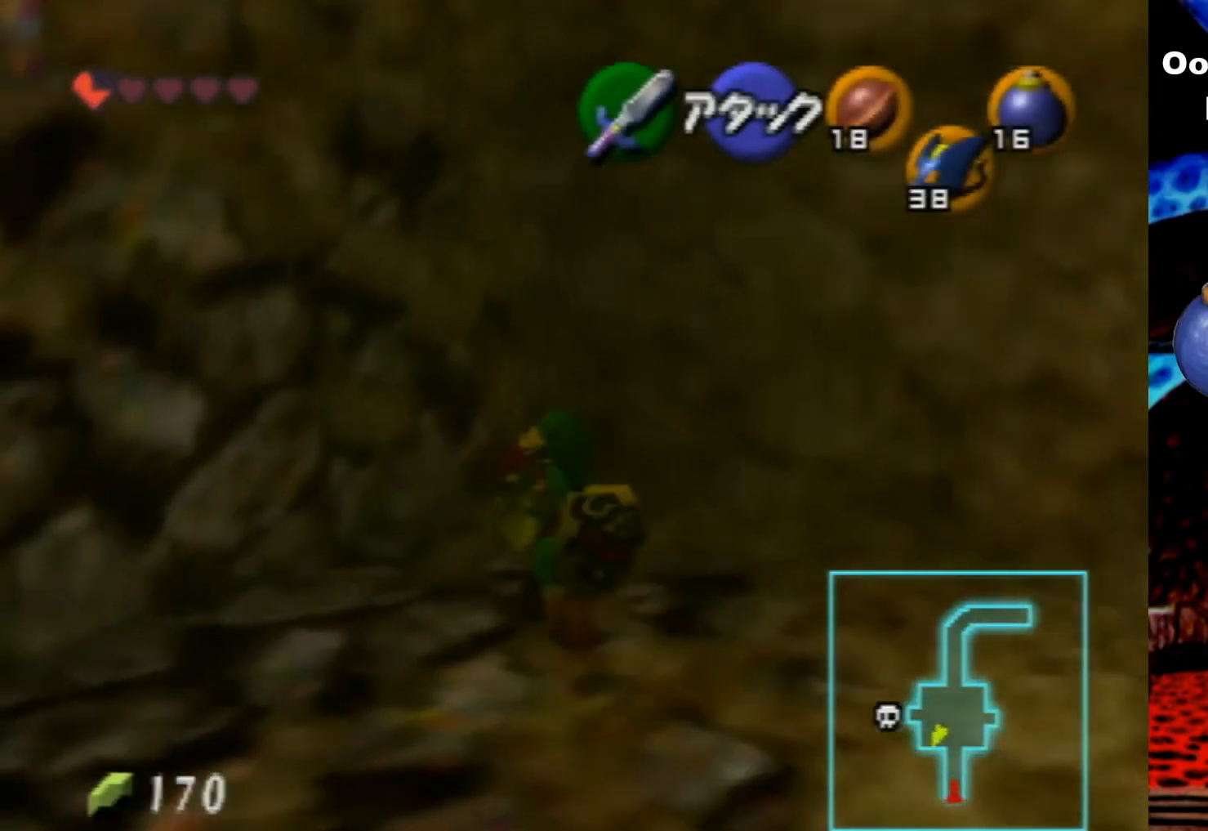
Gameplay with a controller (Nintendo layout); each line is a JSON object with the inputs held at the frame after it. "events" lists button and stick changes between this image and that frame as [ms after this image, input, new state], when the widget could be followed in between. Not read: L3 R3.
{"buttons": [], "left_stick": "center", "events": [[366, "left_stick", "center"]]}
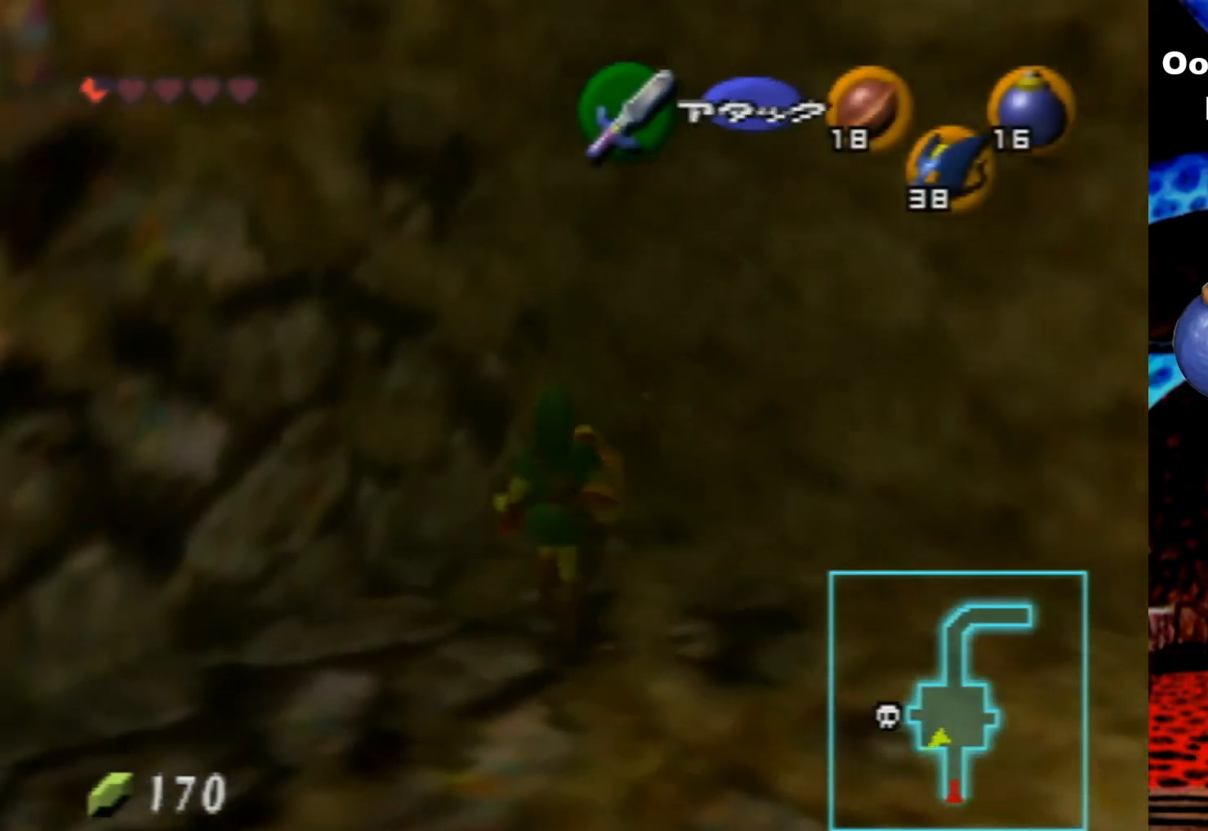
{"buttons": [], "left_stick": "down-right", "events": [[233, "left_stick", "up-right"], [333, "left_stick", "right"], [466, "left_stick", "down-right"]]}
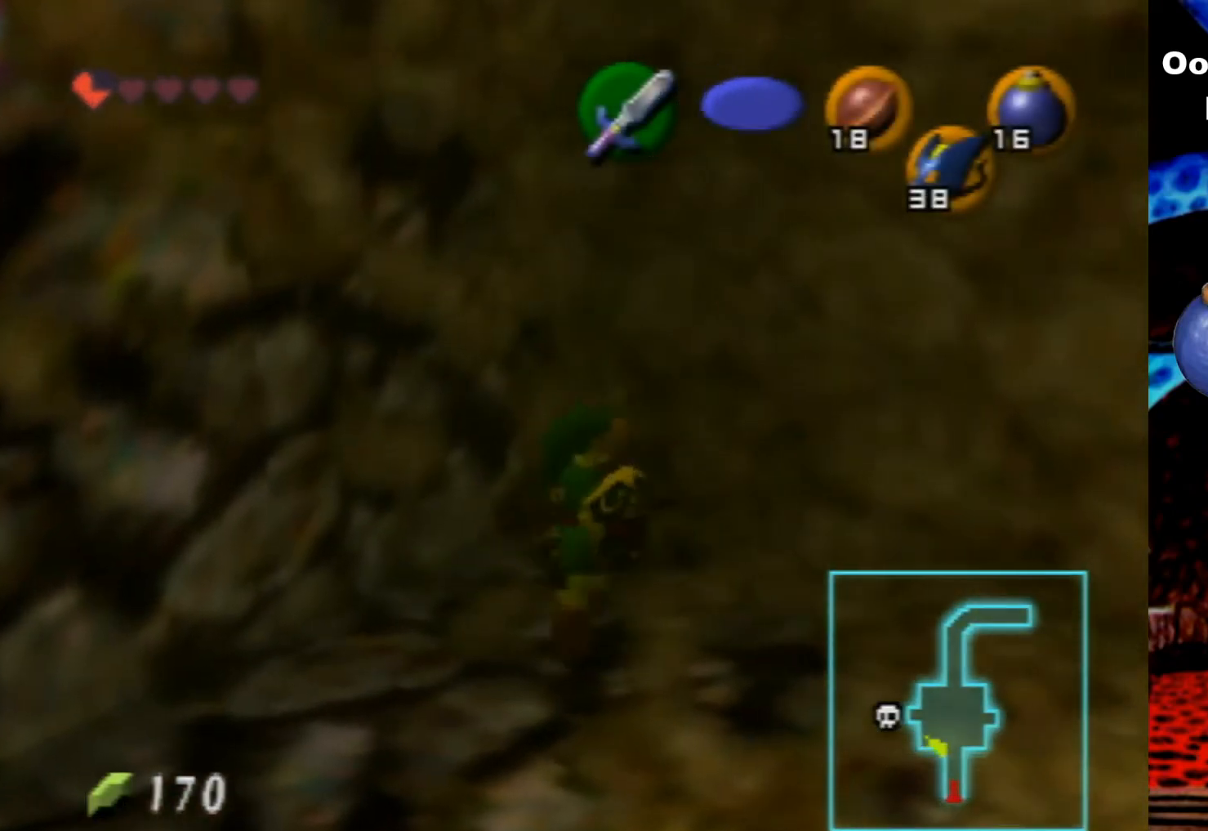
{"buttons": [], "left_stick": "right", "events": [[200, "left_stick", "right"]]}
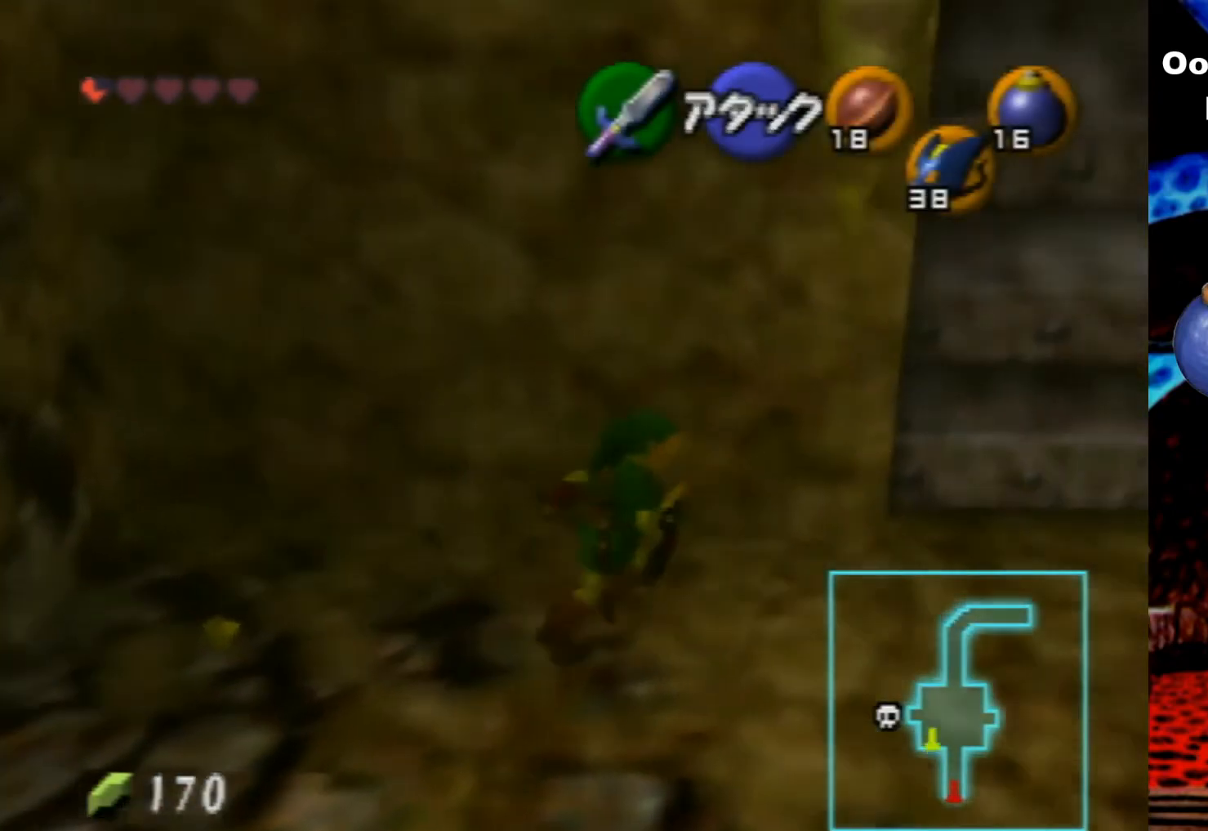
{"buttons": [], "left_stick": "up-right", "events": [[233, "left_stick", "up-right"]]}
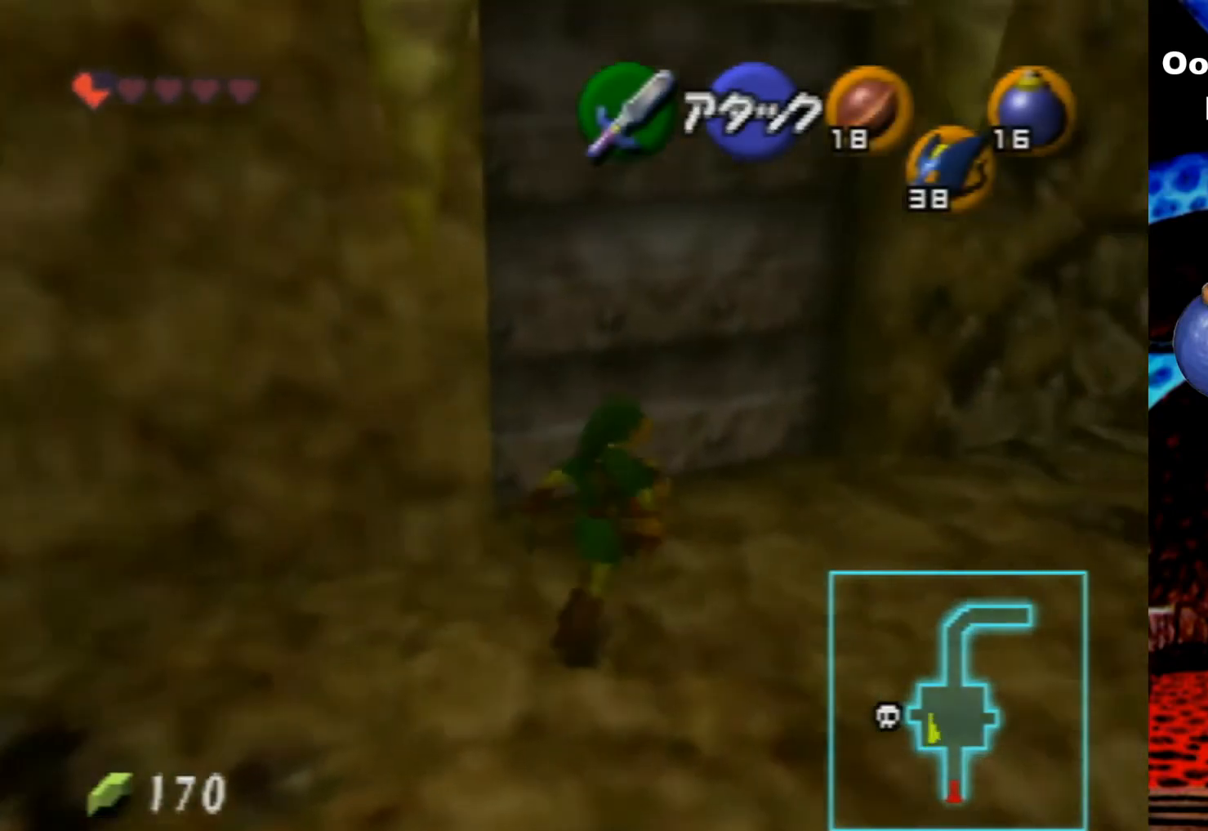
{"buttons": ["A"], "left_stick": "up-left", "events": [[133, "left_stick", "up"], [433, "left_stick", "up-left"], [500, "A", "down"]]}
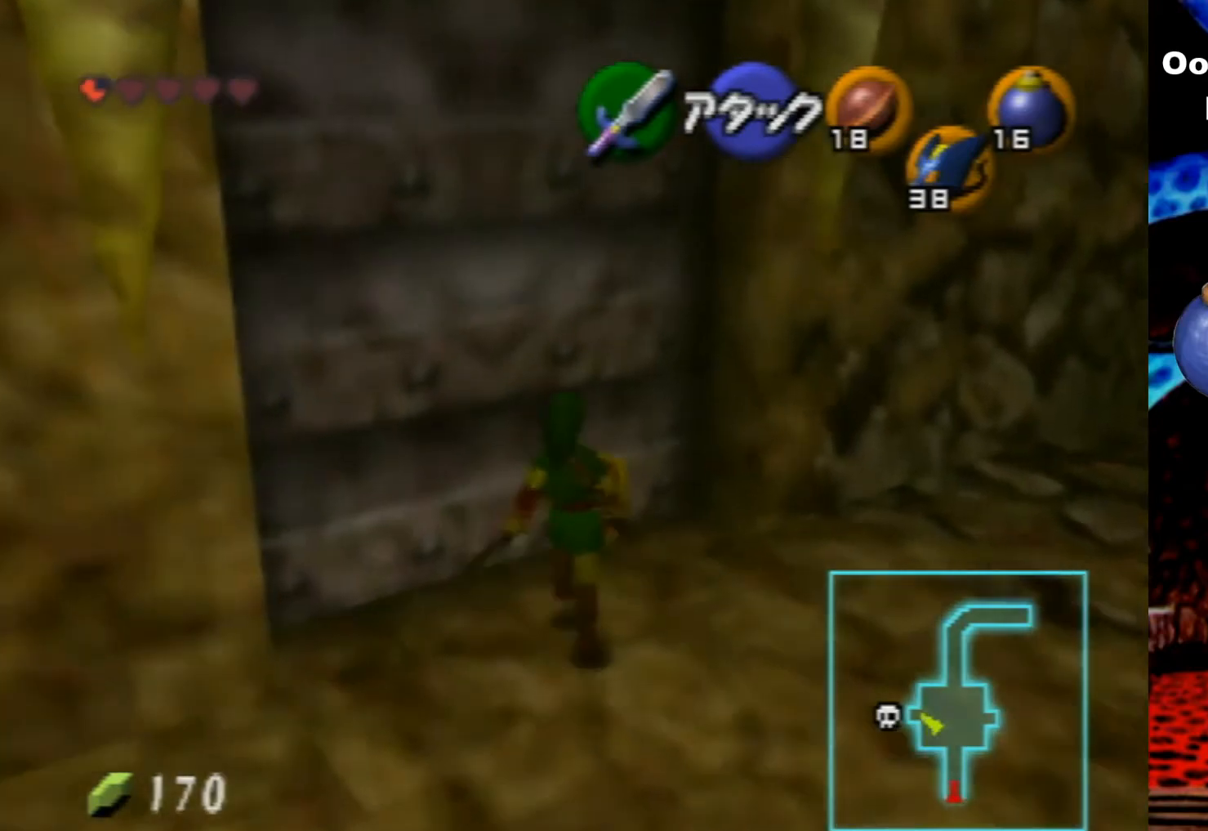
{"buttons": [], "left_stick": "center", "events": [[33, "left_stick", "center"], [166, "A", "up"]]}
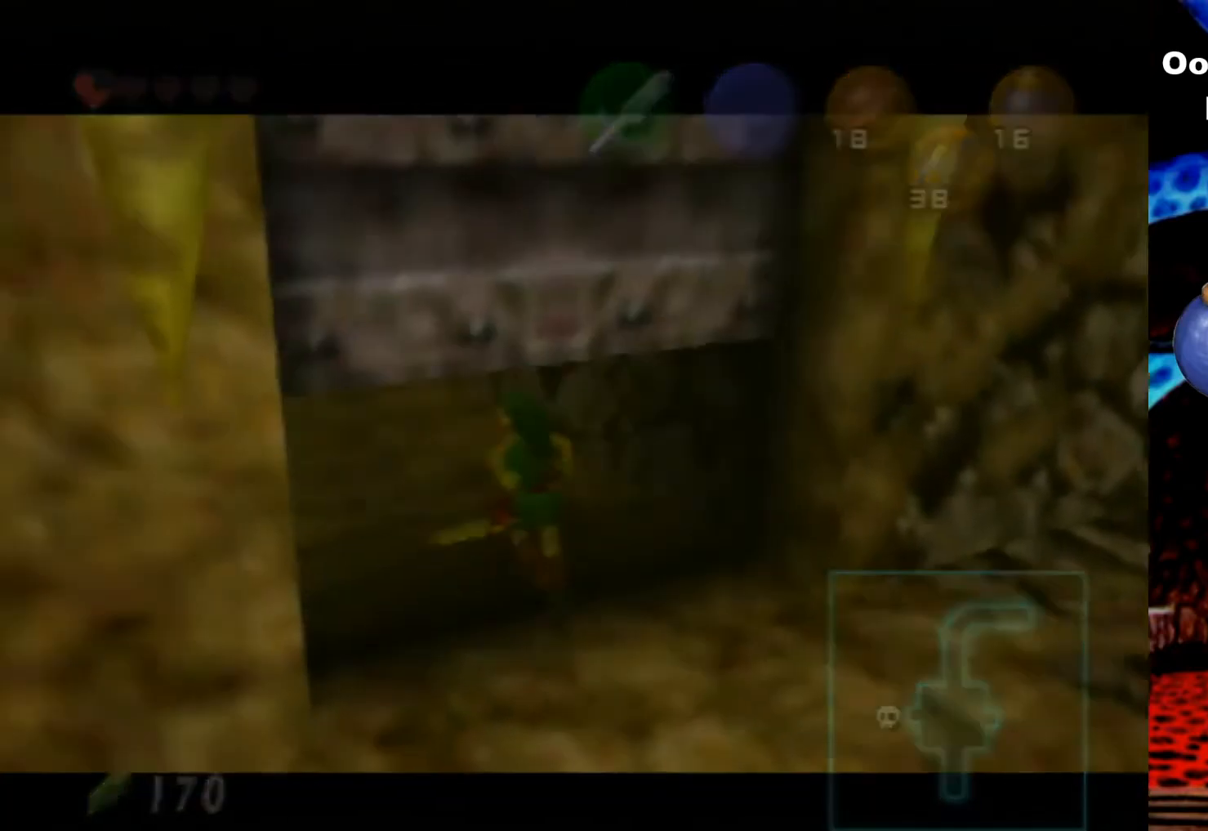
{"buttons": [], "left_stick": "center", "events": []}
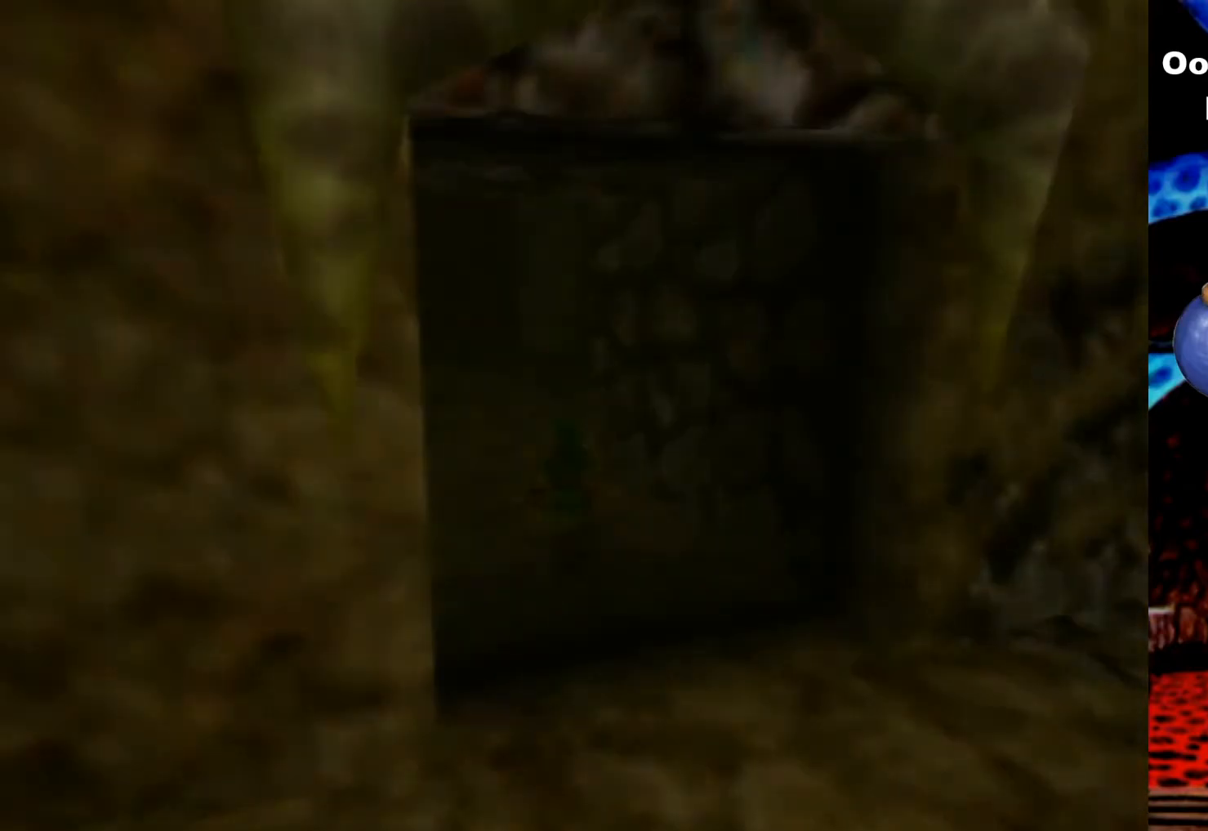
{"buttons": [], "left_stick": "center", "events": []}
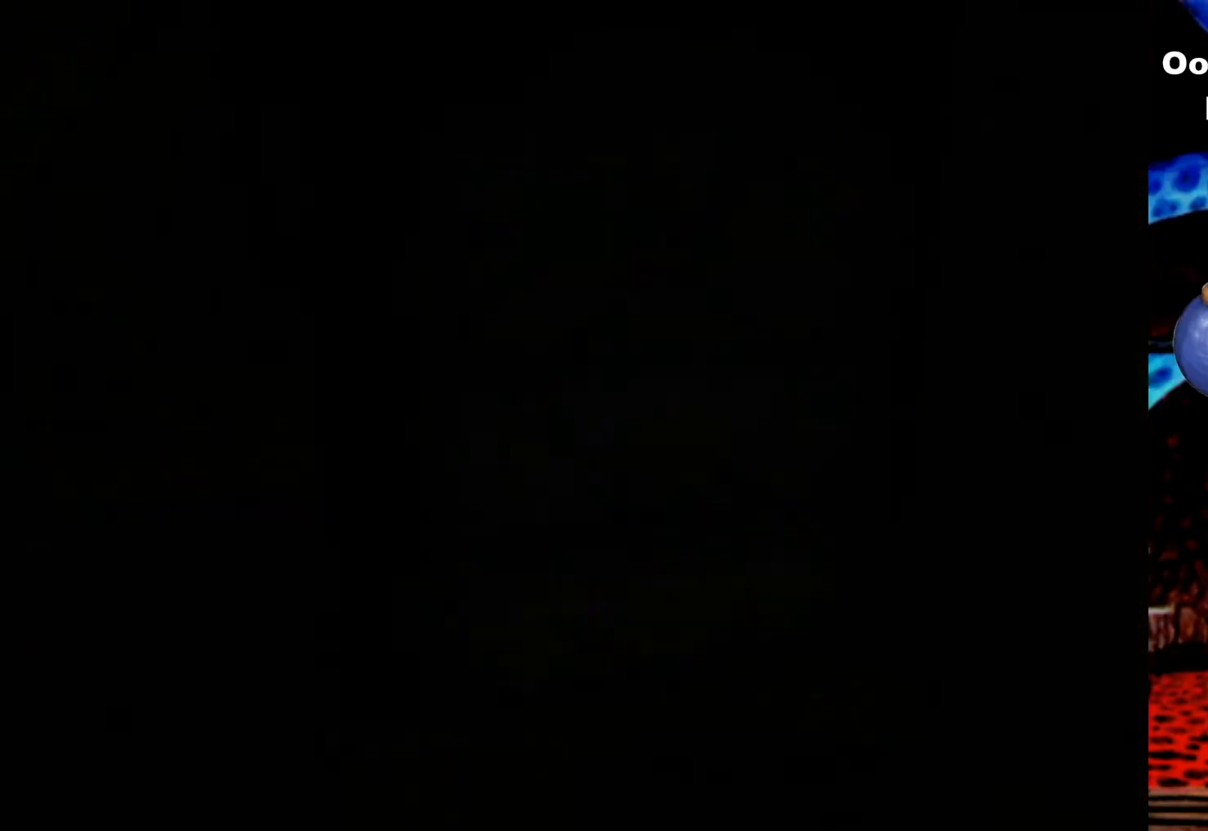
{"buttons": [], "left_stick": "center", "events": []}
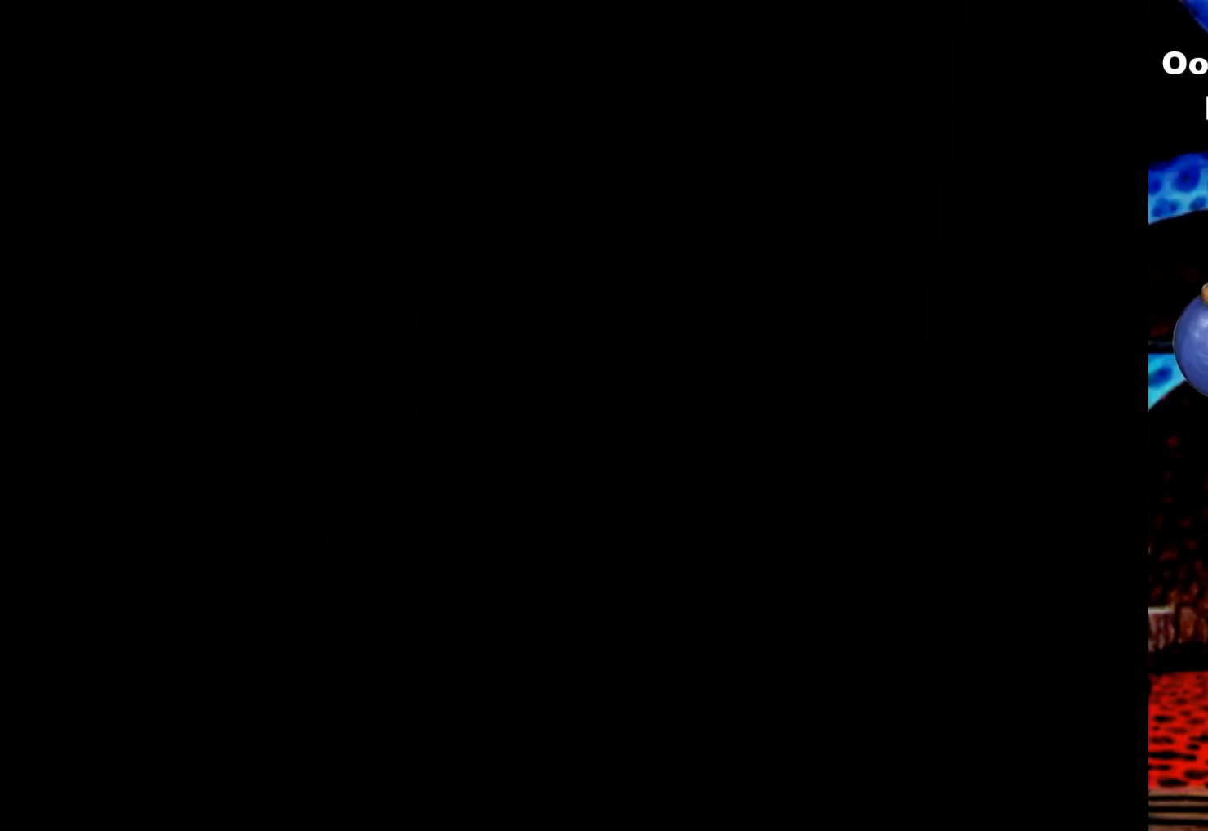
{"buttons": [], "left_stick": "center", "events": []}
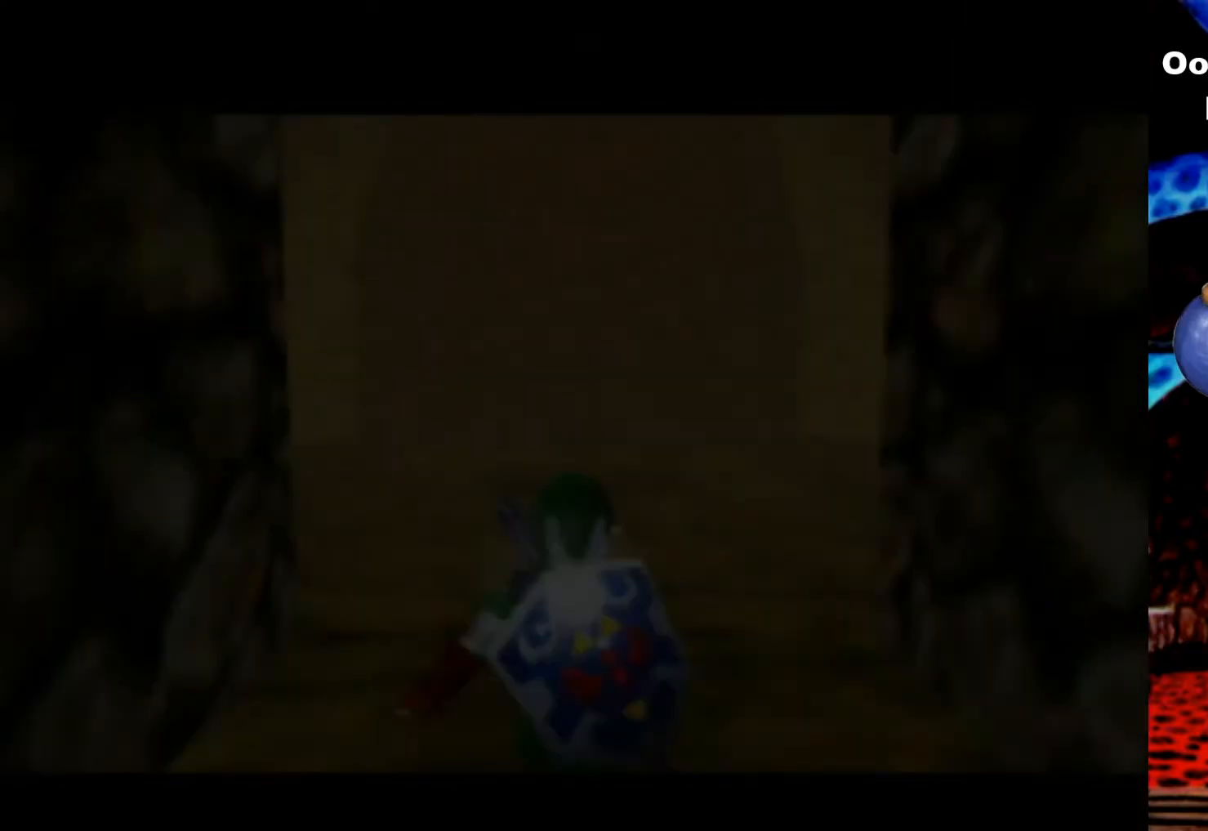
{"buttons": [], "left_stick": "up", "events": [[66, "left_stick", "up"]]}
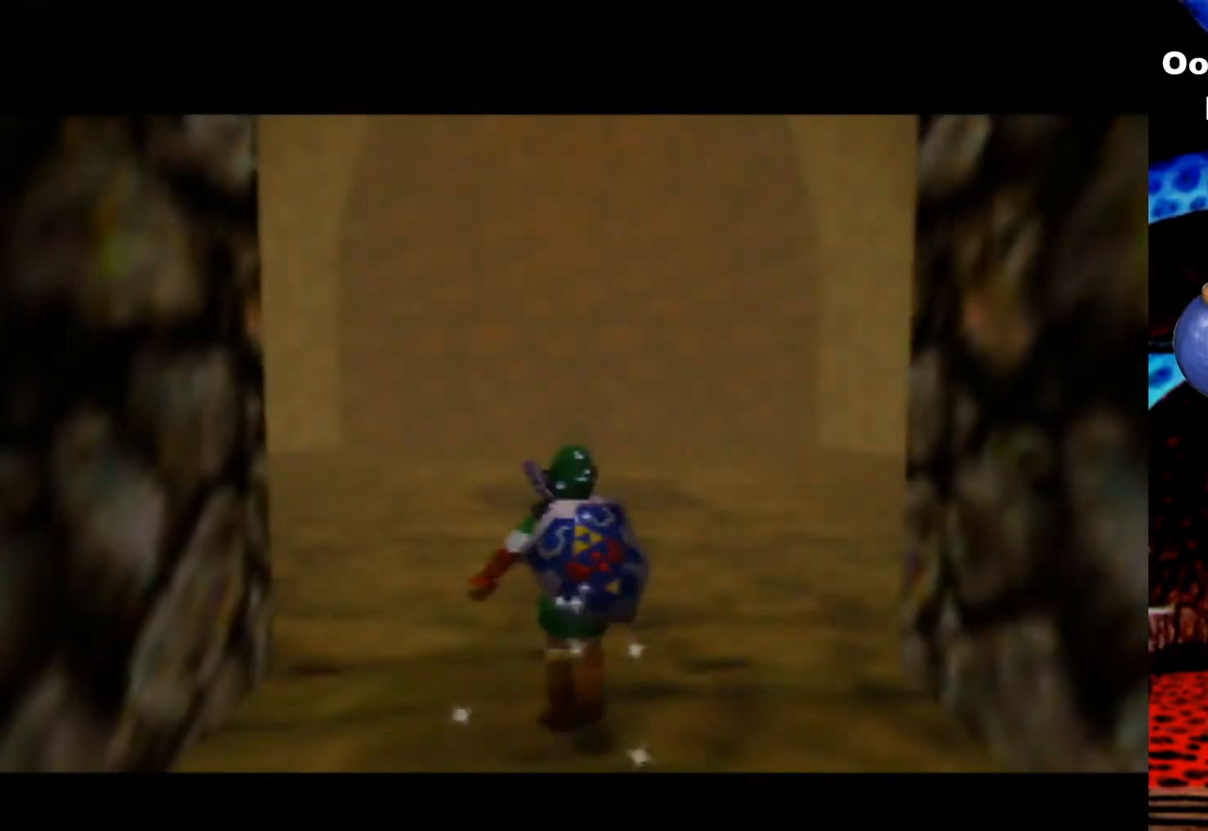
{"buttons": [], "left_stick": "up", "events": []}
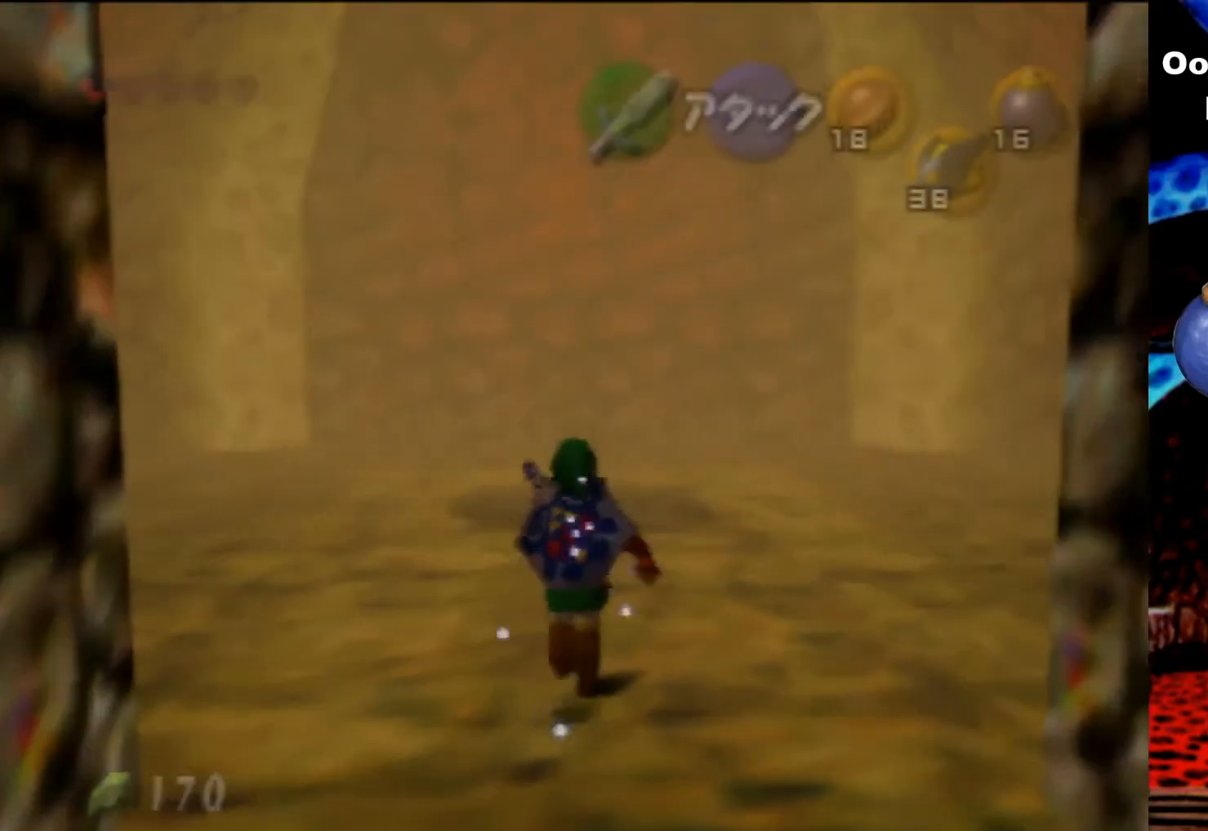
{"buttons": [], "left_stick": "up", "events": []}
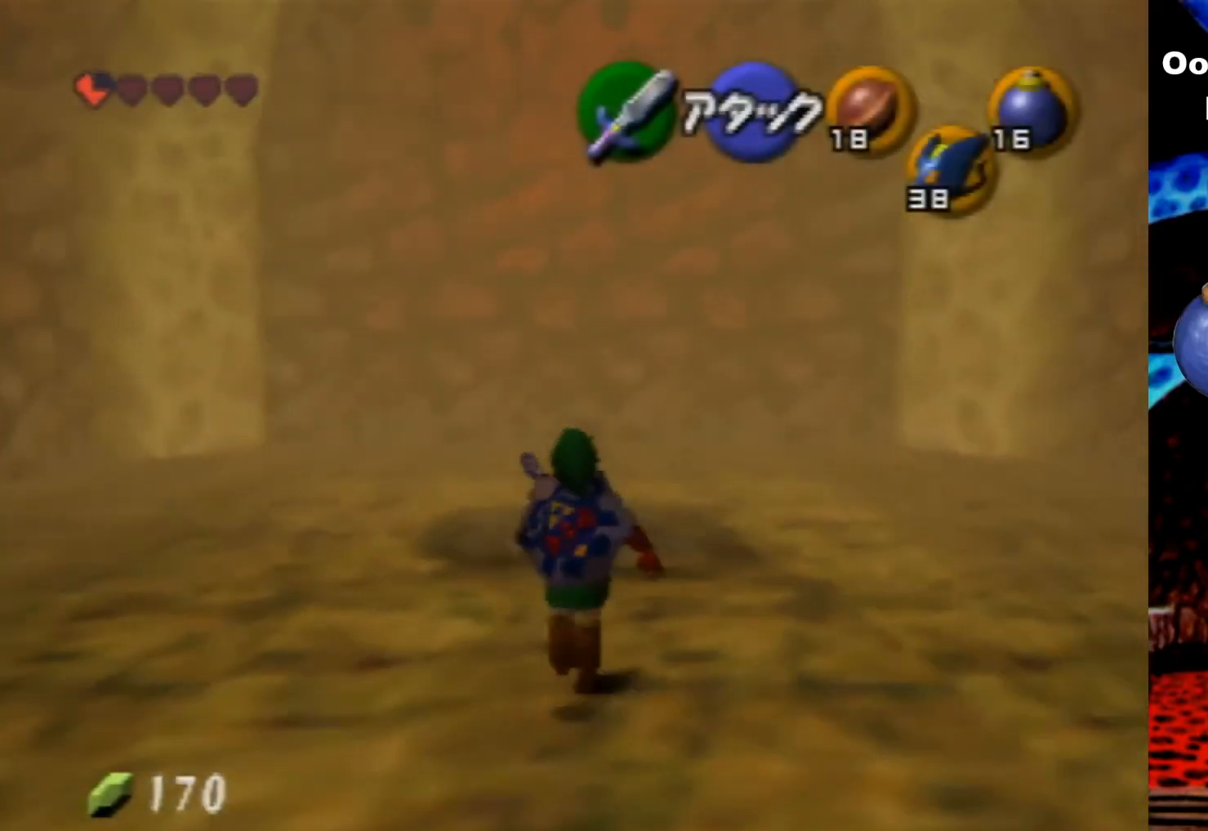
{"buttons": [], "left_stick": "up", "events": []}
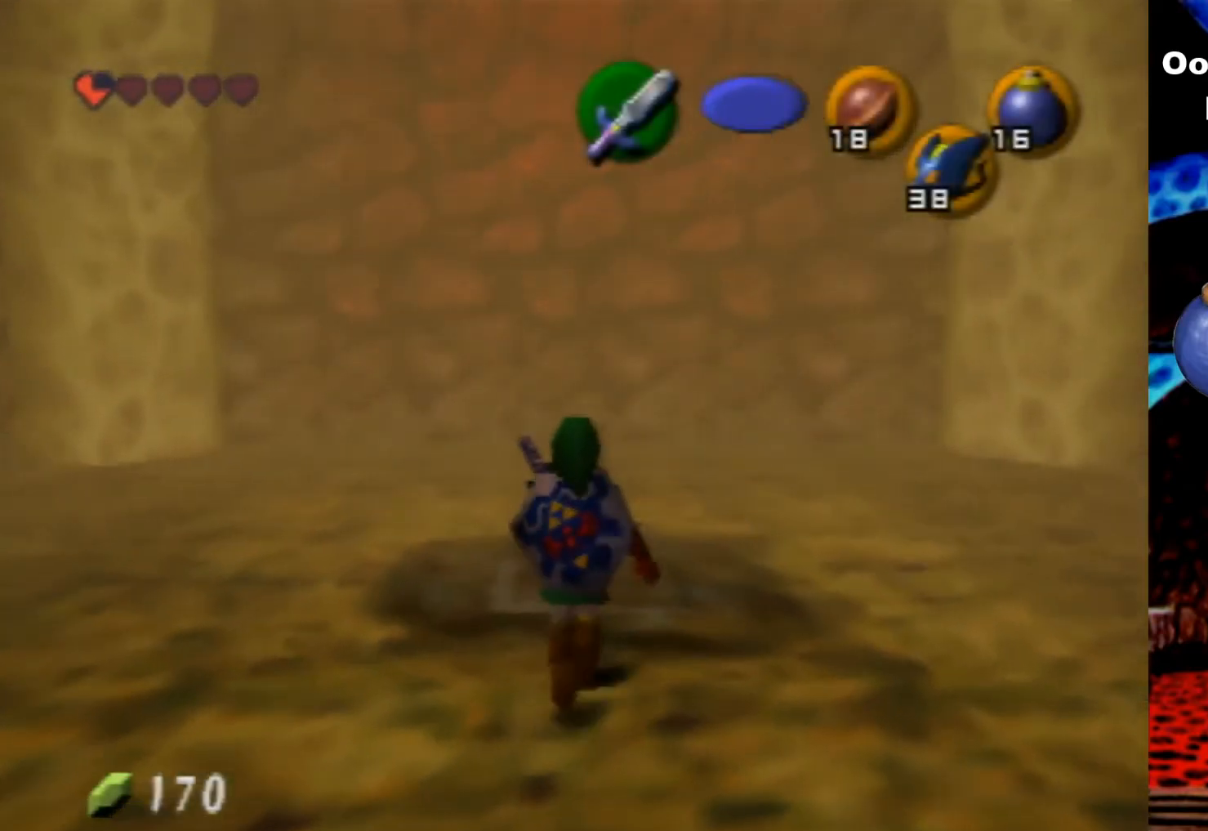
{"buttons": [], "left_stick": "center", "events": [[400, "left_stick", "center"]]}
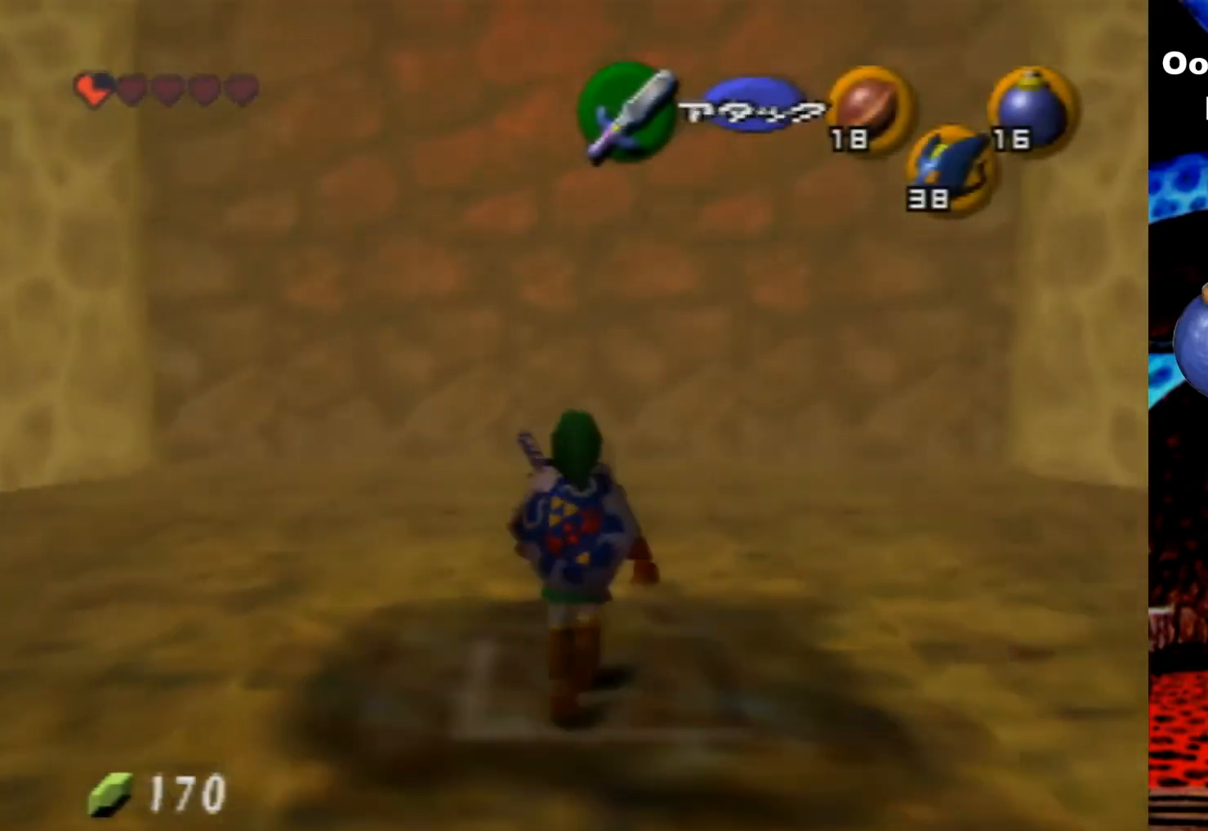
{"buttons": [], "left_stick": "up", "events": [[133, "C_RIGHT", "down"], [266, "C_RIGHT", "up"], [300, "R1", "down"], [466, "R1", "up"], [466, "left_stick", "up"]]}
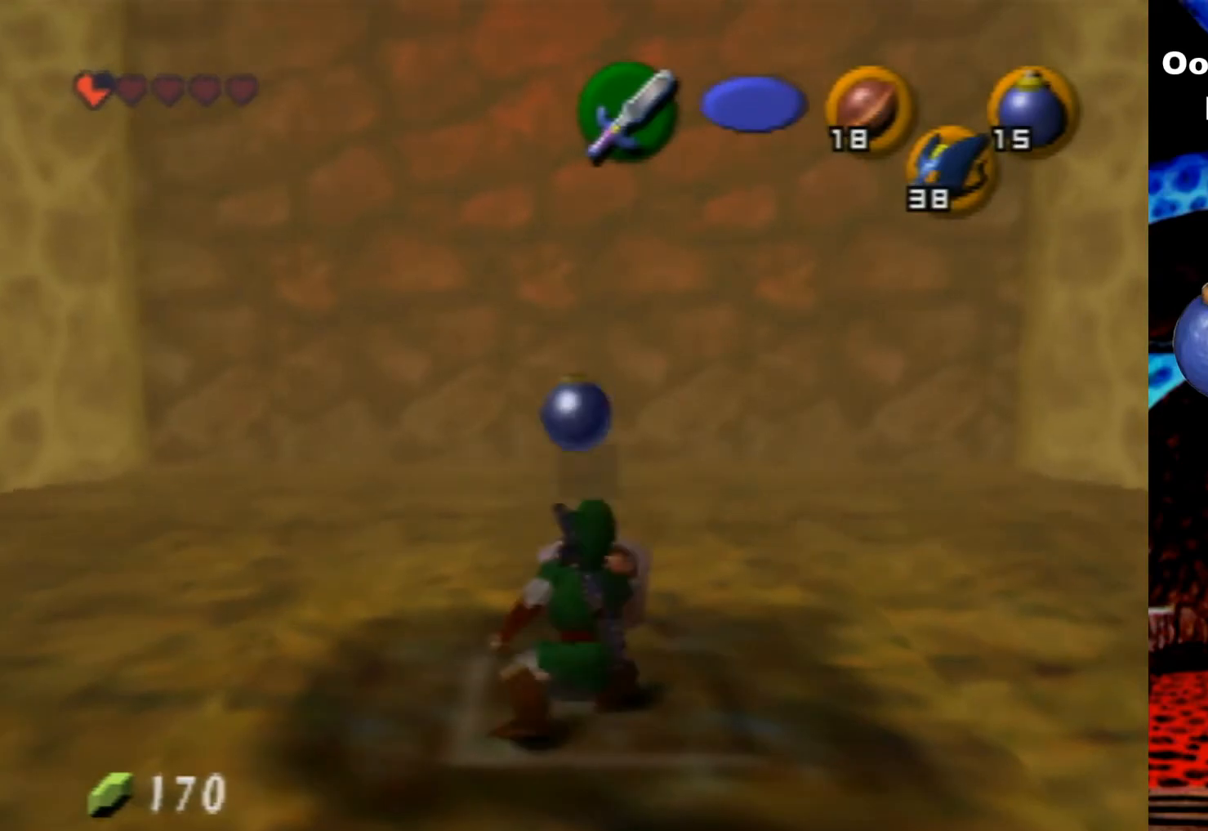
{"buttons": [], "left_stick": "up", "events": []}
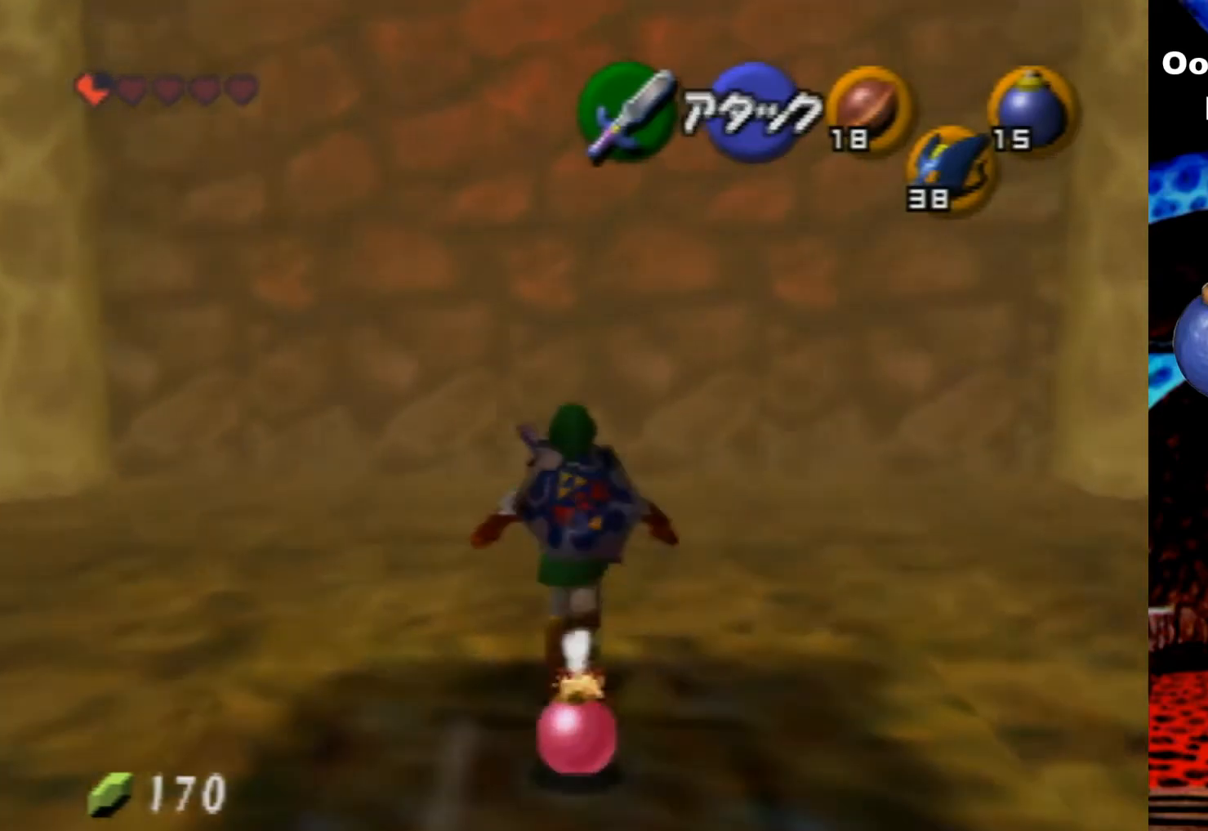
{"buttons": [], "left_stick": "up", "events": []}
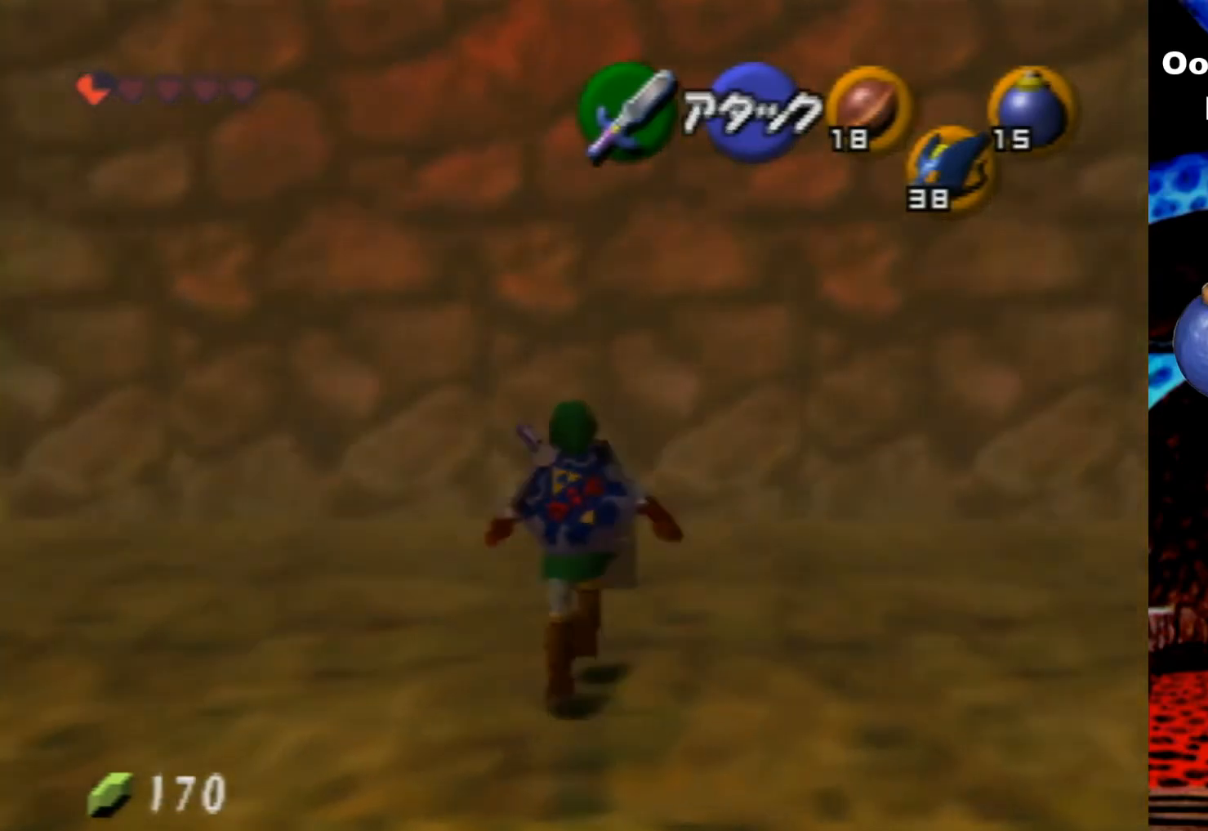
{"buttons": ["Z"], "left_stick": "center", "events": [[200, "left_stick", "center"], [266, "left_stick", "down"], [400, "left_stick", "center"], [500, "Z", "down"]]}
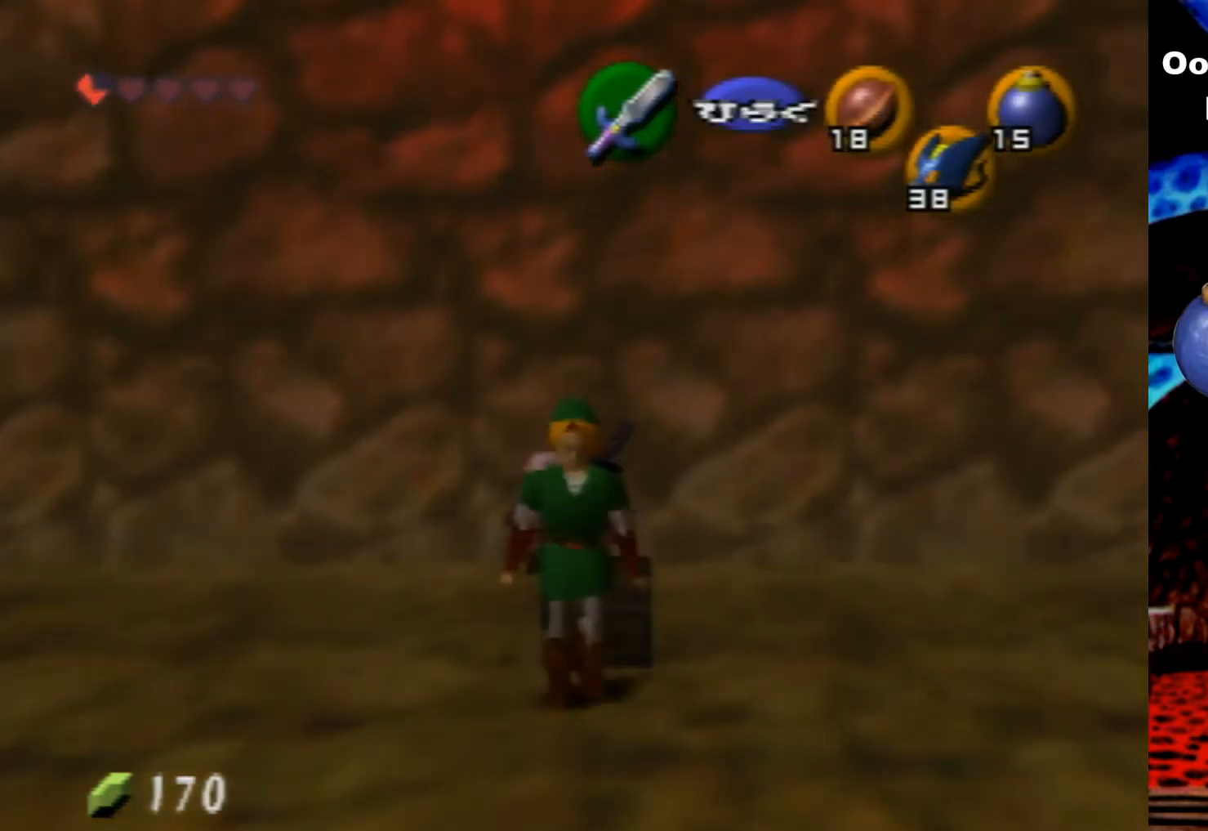
{"buttons": [], "left_stick": "center", "events": [[166, "Z", "up"], [333, "C_LEFT", "down"], [466, "C_LEFT", "up"]]}
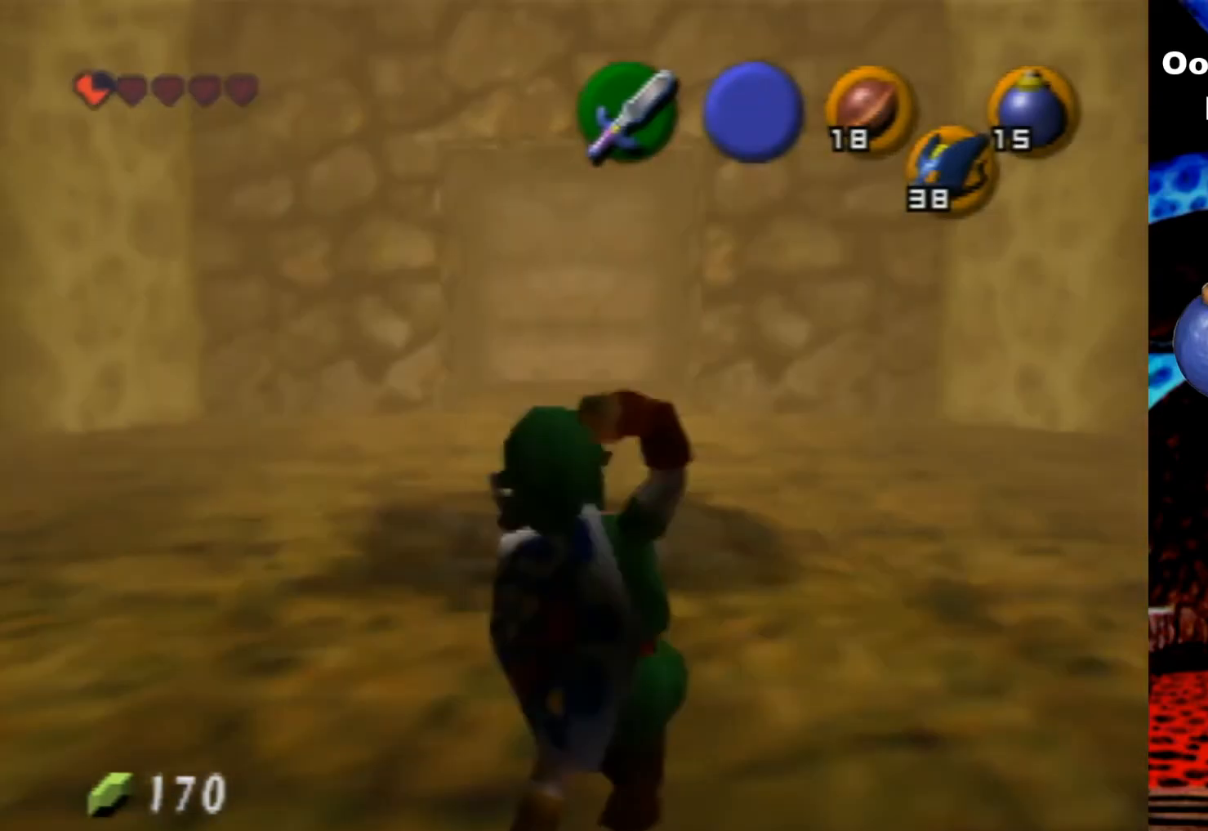
{"buttons": [], "left_stick": "center", "events": [[66, "R1", "down"], [233, "R1", "up"]]}
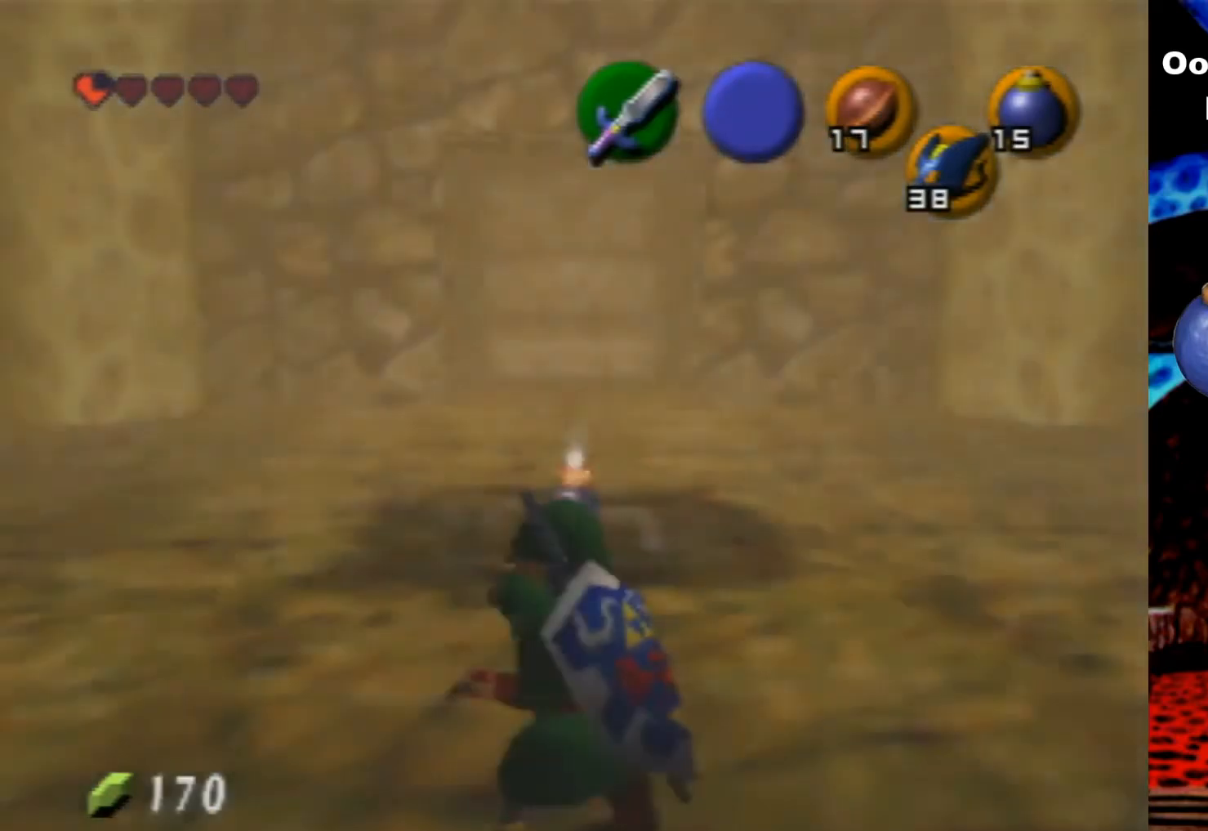
{"buttons": ["R1"], "left_stick": "center", "events": [[133, "C_DOWN", "down"], [233, "C_DOWN", "up"], [366, "R1", "down"]]}
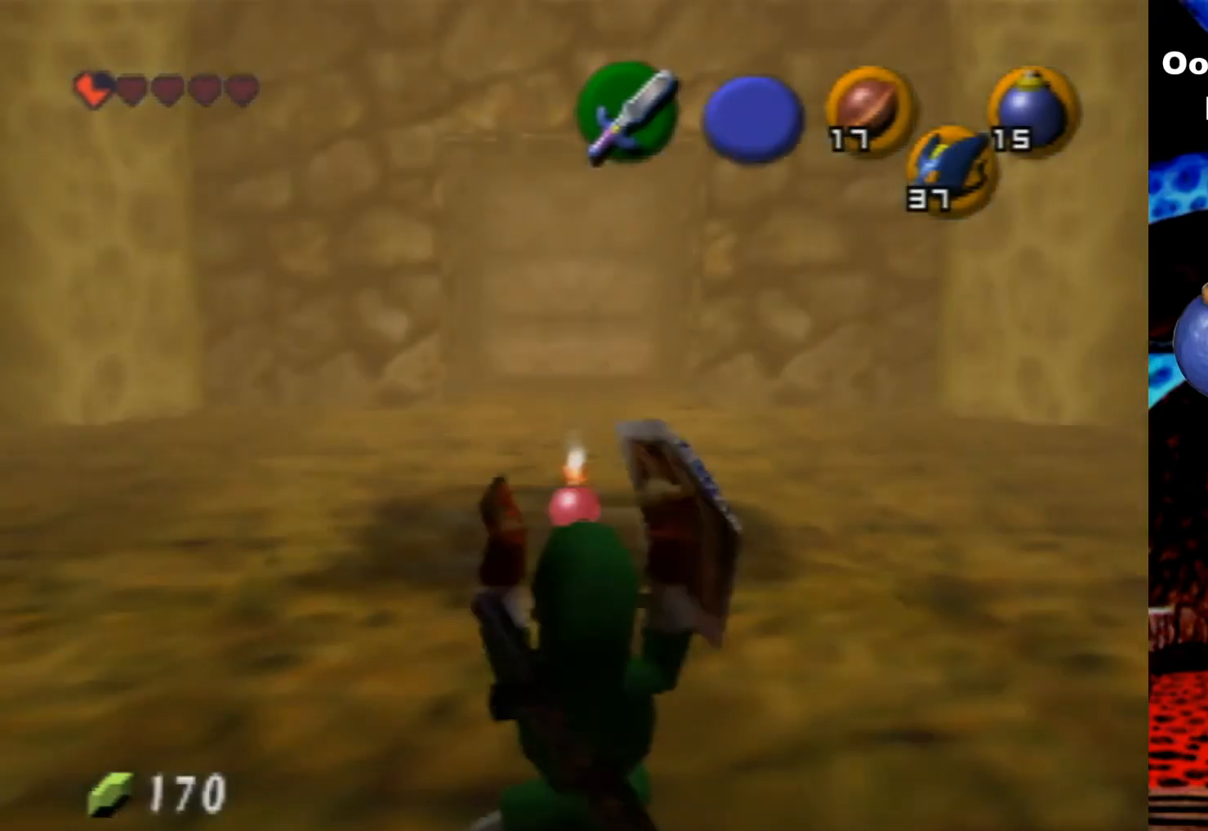
{"buttons": ["C_LEFT"], "left_stick": "center", "events": [[33, "R1", "up"], [300, "C_LEFT", "down"], [366, "C_LEFT", "up"], [466, "C_LEFT", "down"]]}
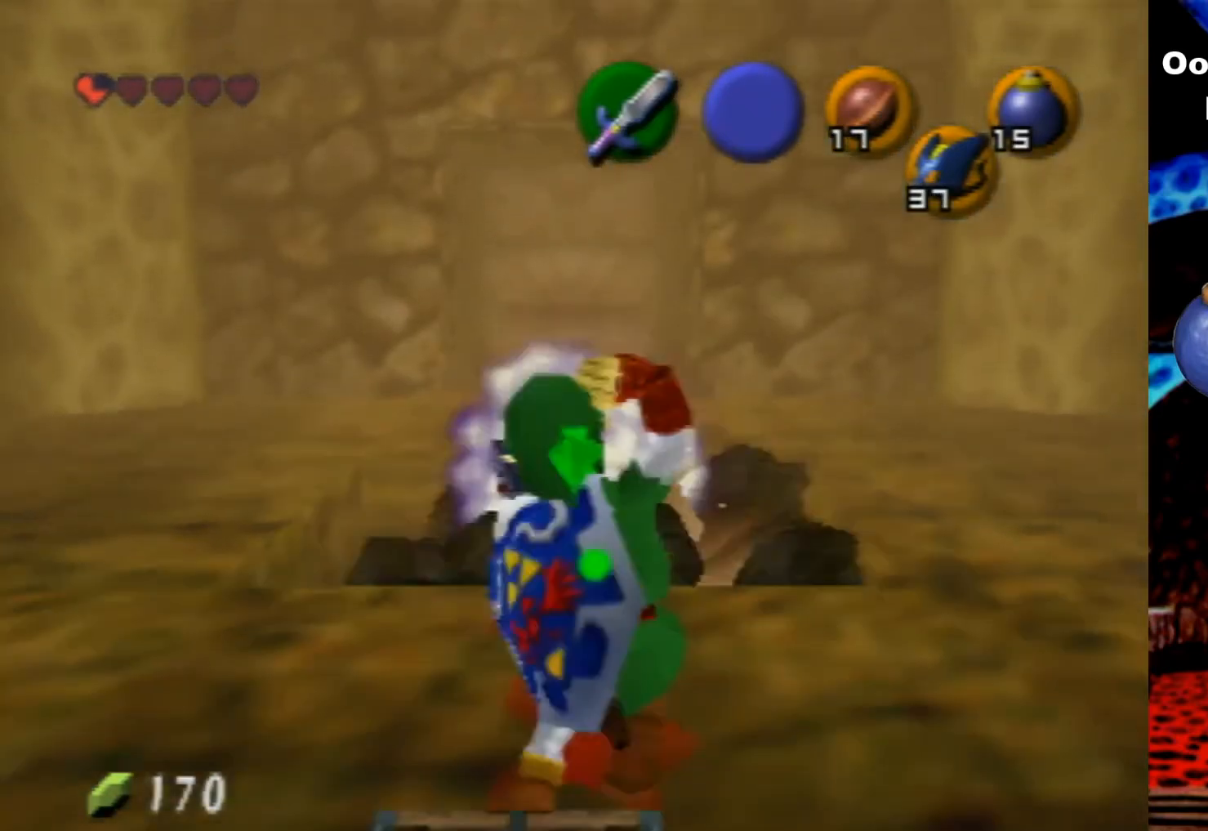
{"buttons": [], "left_stick": "center", "events": [[33, "C_LEFT", "up"]]}
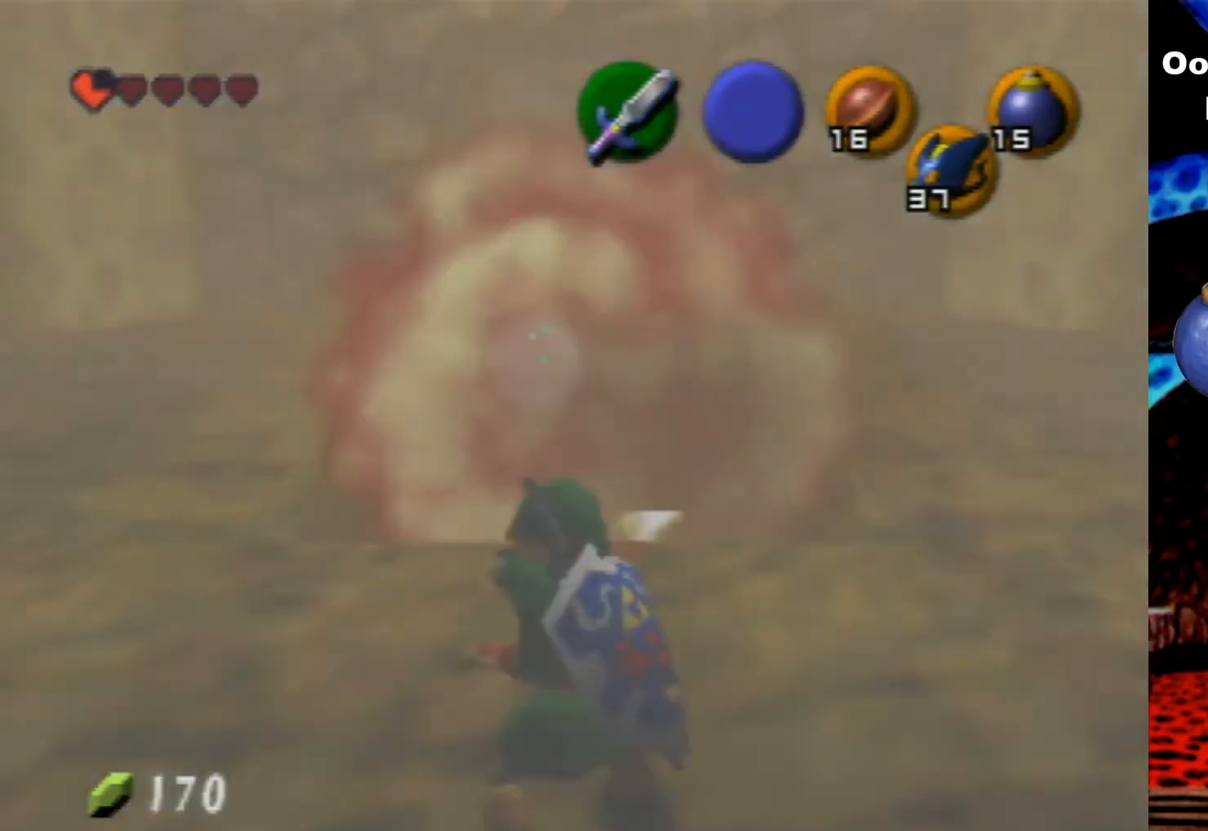
{"buttons": [], "left_stick": "center", "events": []}
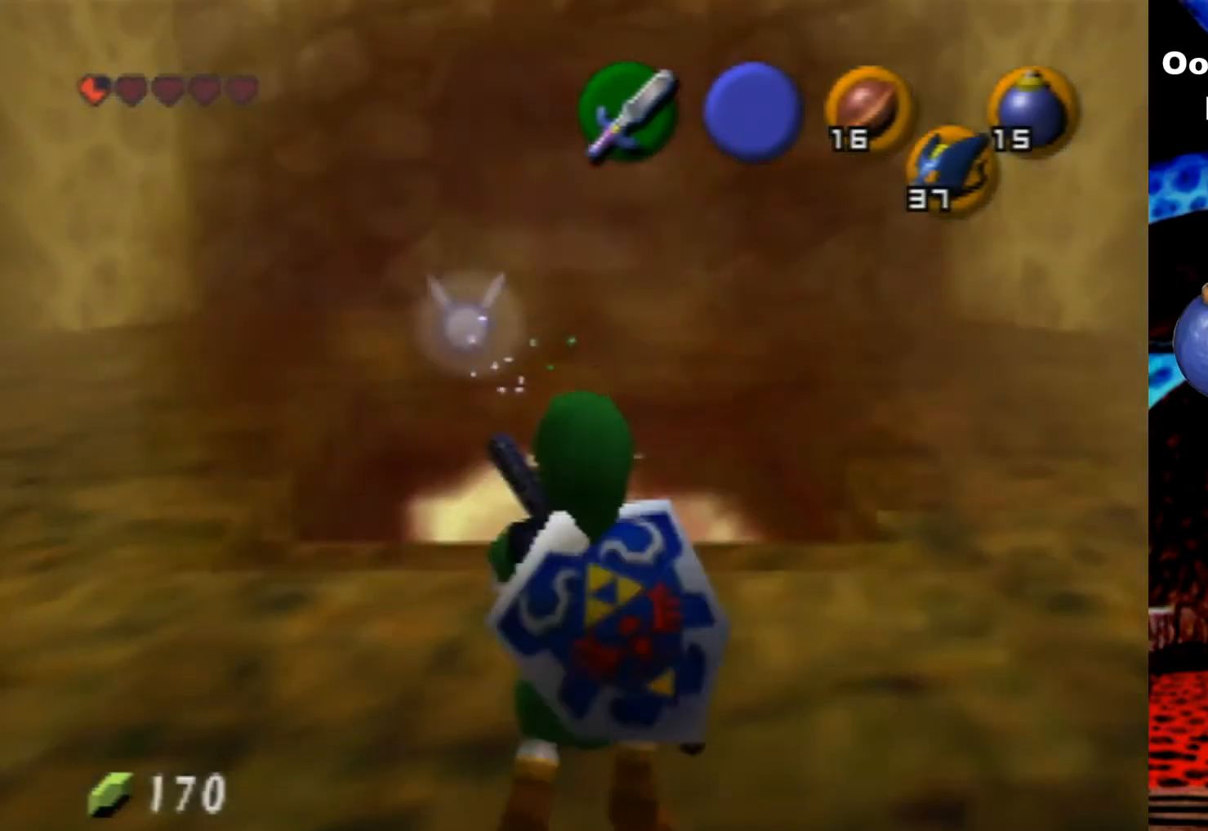
{"buttons": [], "left_stick": "center", "events": []}
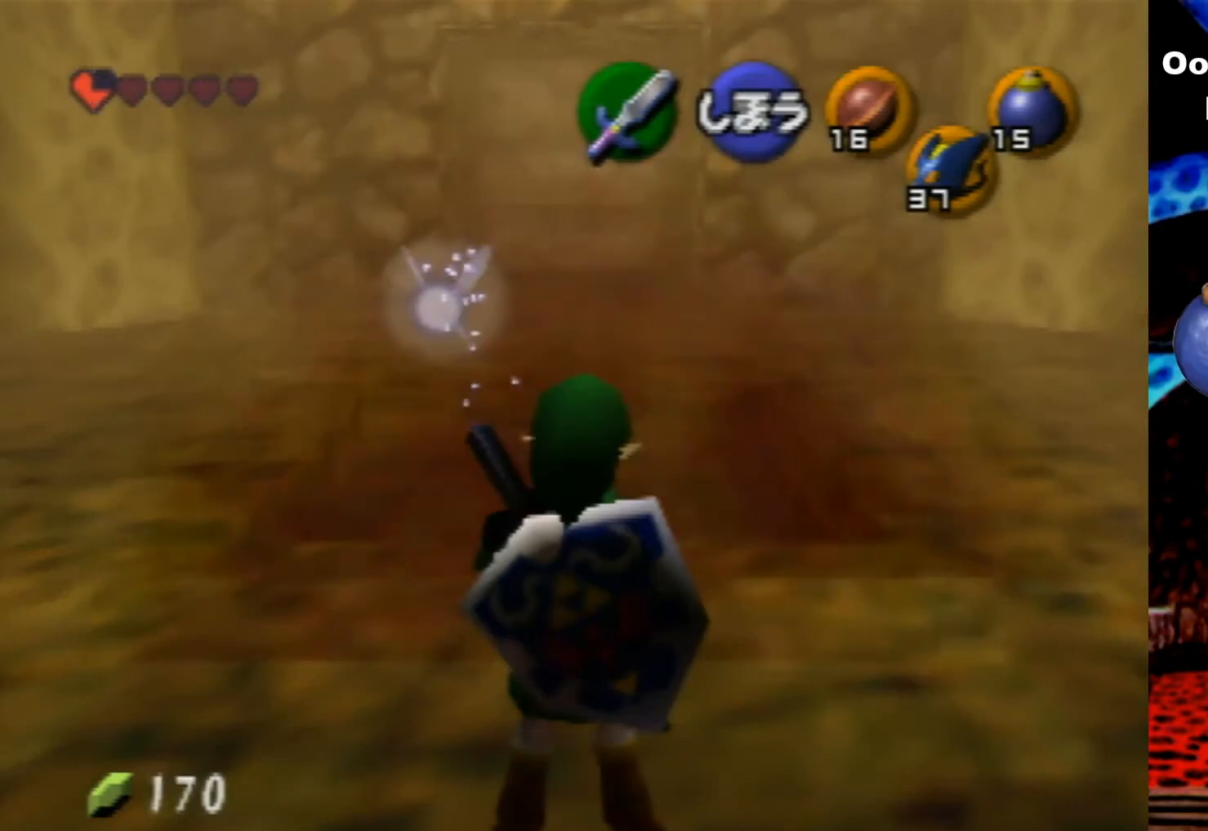
{"buttons": [], "left_stick": "up", "events": [[166, "left_stick", "up"]]}
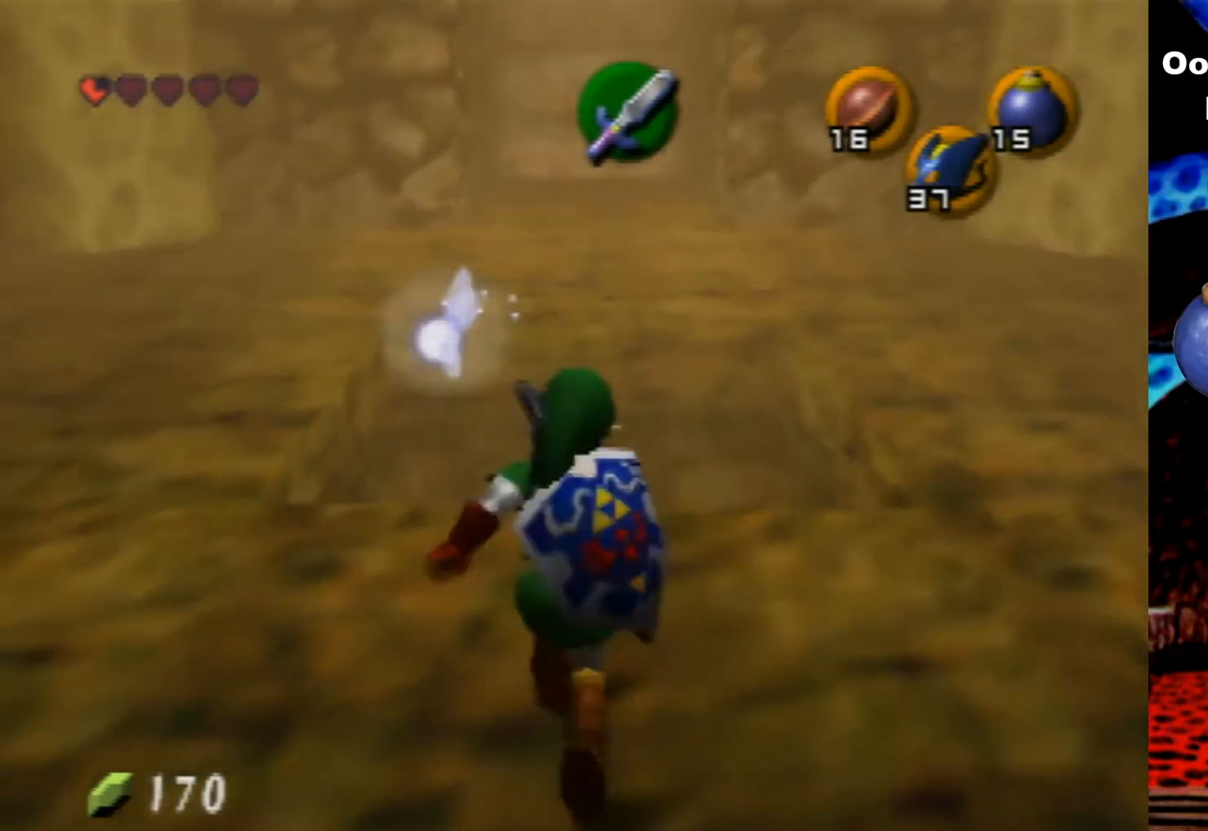
{"buttons": [], "left_stick": "center", "events": [[266, "B", "down"], [333, "B", "up"], [500, "left_stick", "center"]]}
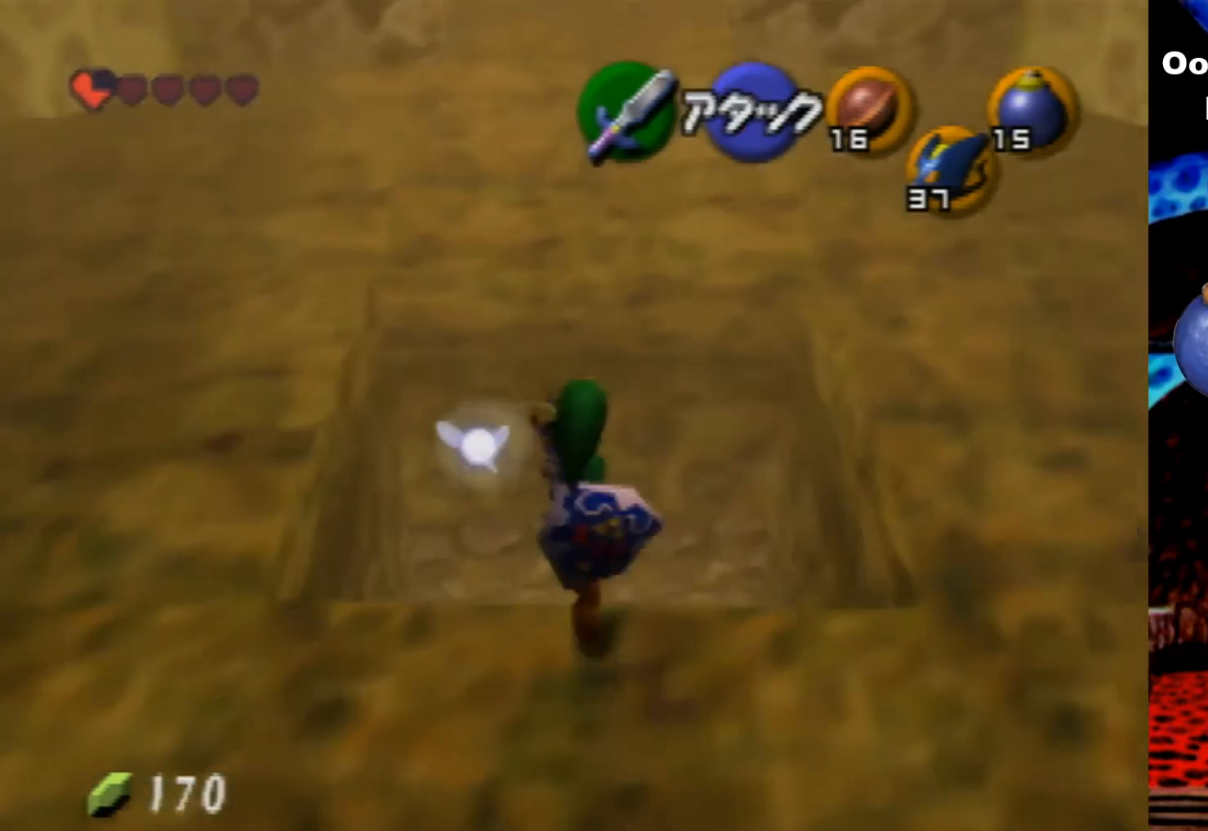
{"buttons": [], "left_stick": "center", "events": [[66, "B", "down"], [166, "B", "up"], [233, "B", "down"], [300, "B", "up"]]}